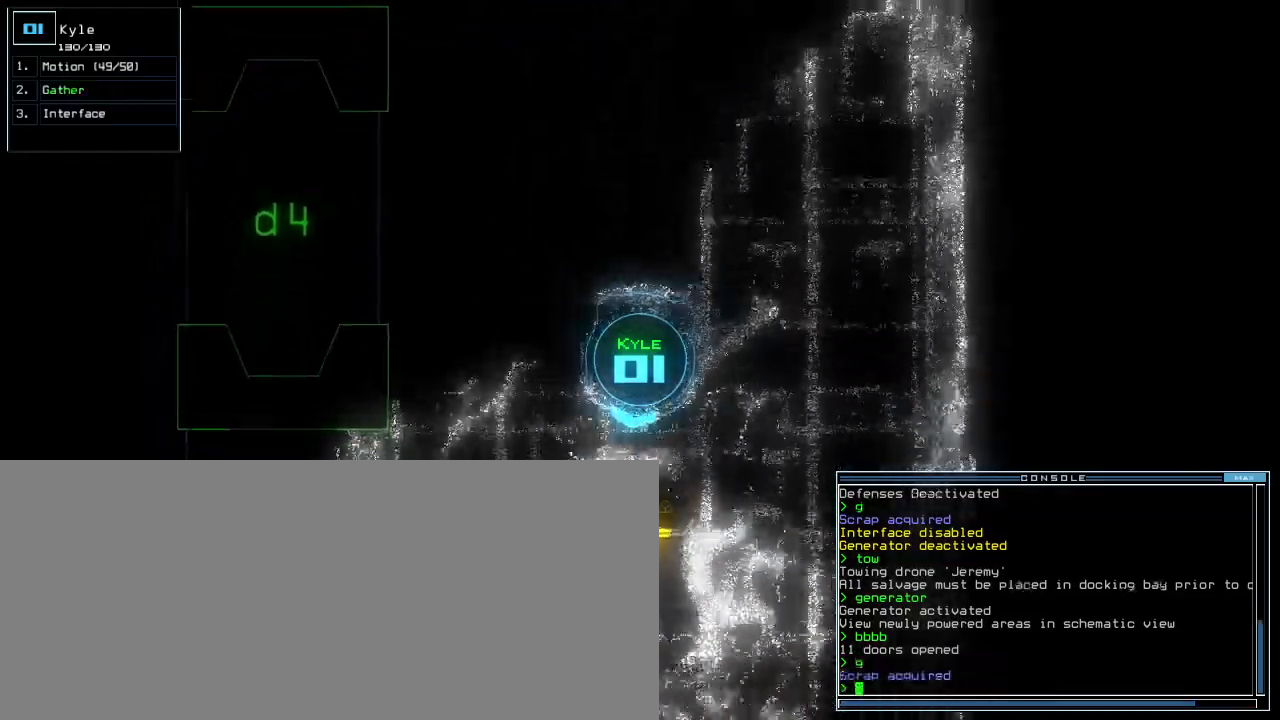
Gameplay with keyboard; each line is a JSON object with the keys held at the frame after it. "events" lists presses ("down") and releases ("up") of ".", "0", "1", "2", "3", "4", "5", "6", "7", "8", "9", "a", "b", "backspace", "c", "caps_lock", "comma", "ctrl_l", "ctrl_r", "d", "down", "e", "equals", "escape", "f", "f1", "g", "h", "i", "j", "k", "l", "left", "m", "minus", "n", "o", "p", "q", "quote", "r", "return", "right", "s", "semicolon", "shift_l", "shift_r", "space", "t", "tab", "tilde", "u", "up", "v", "w", "x", "y" and "z" between this image and that frame as [ms after this image, input, new state], when the widget could be followed in between. No other keys are recorded. Mouse input is not recorded.
{"keys": ["g", "up"]}
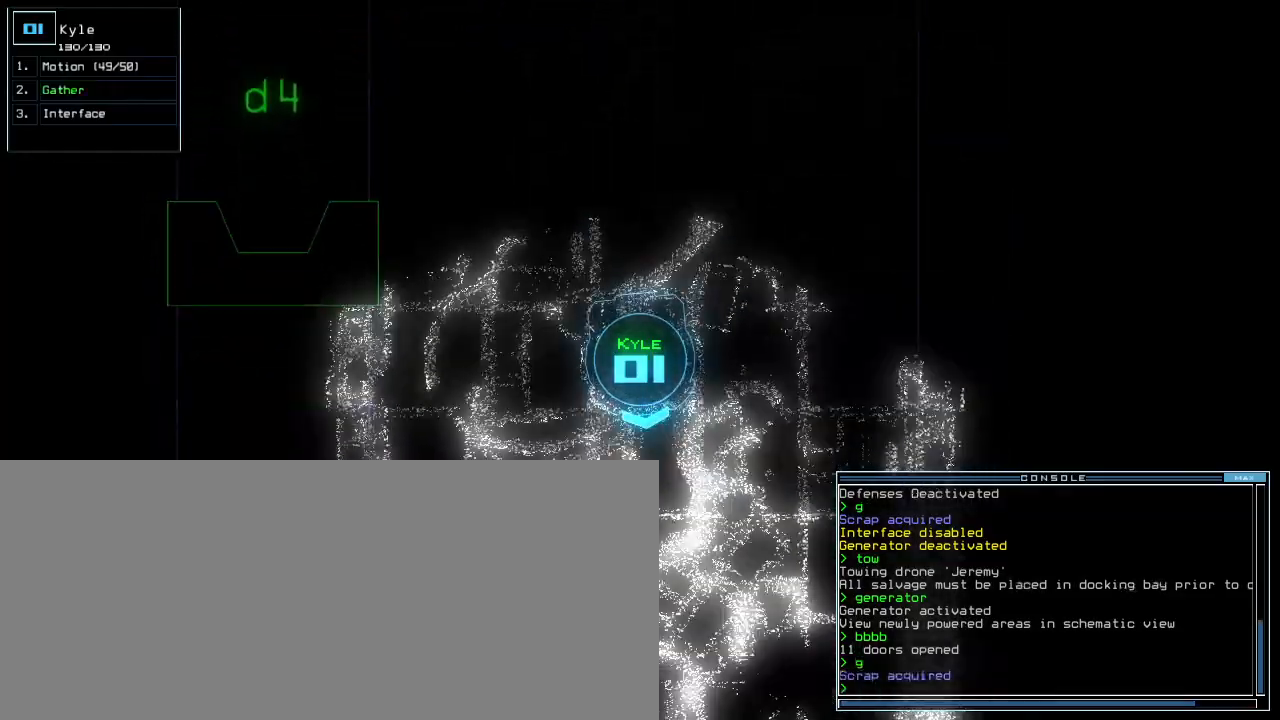
{"keys": ["up"], "events": [[80, "g", "up"], [180, "left", "down"], [460, "left", "up"]]}
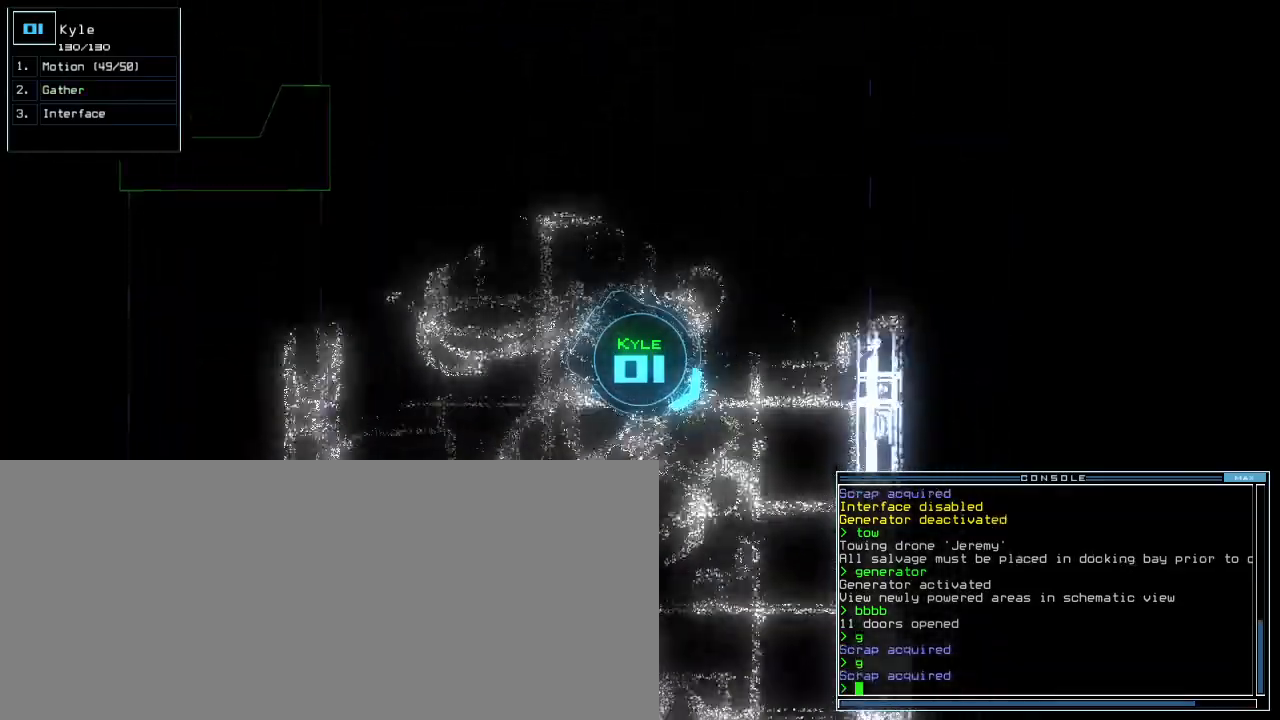
{"keys": ["right", "up"], "events": [[80, "right", "down"]]}
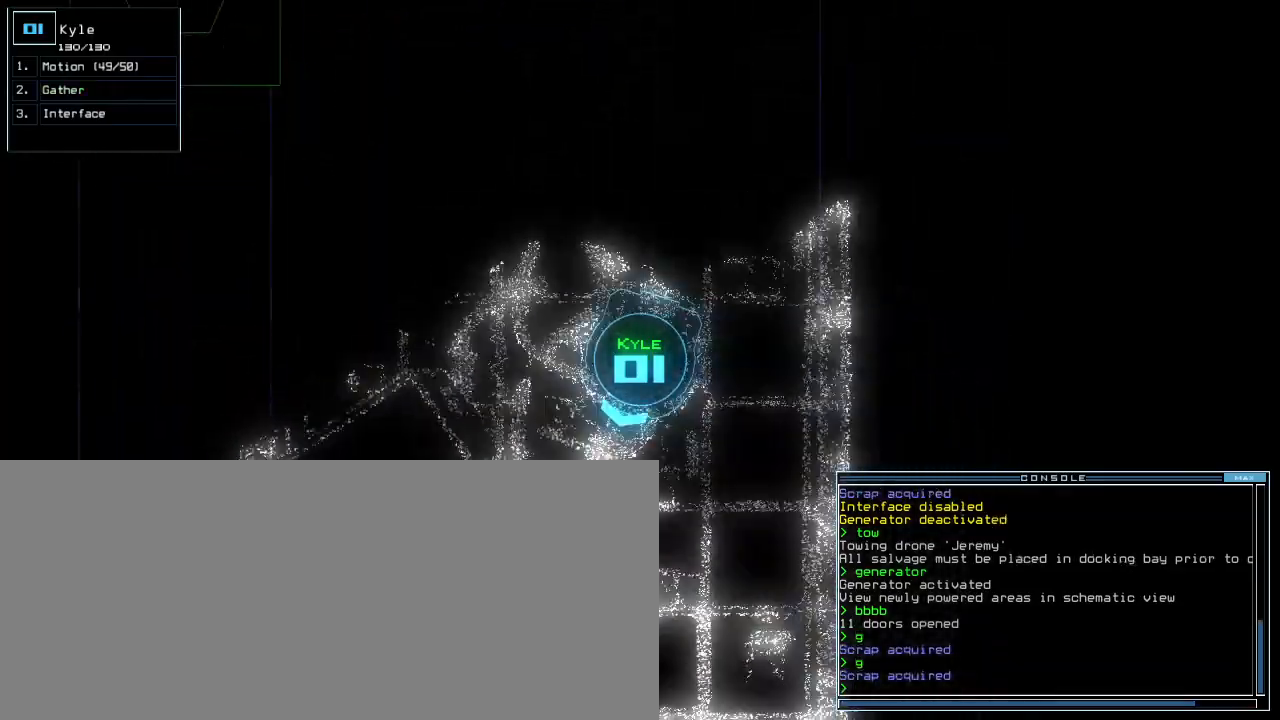
{"keys": ["left", "up"]}
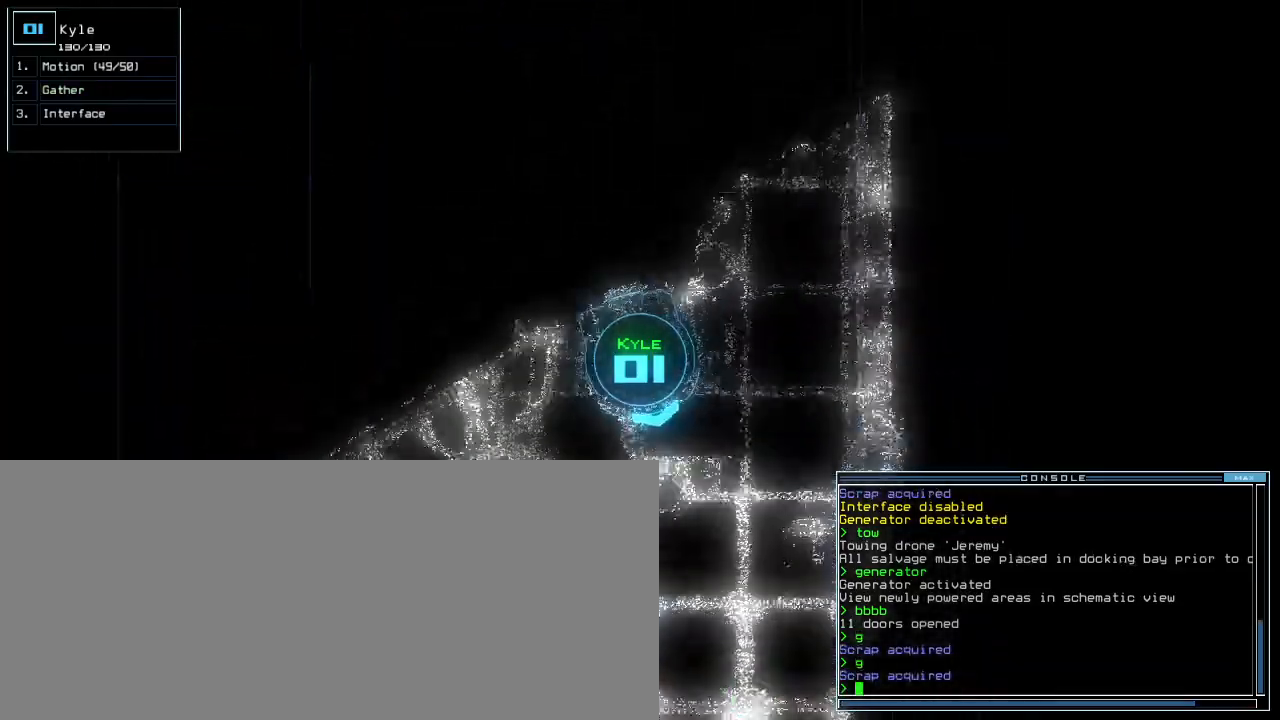
{"keys": ["right", "up"], "events": [[200, "left", "up"], [400, "right", "down"]]}
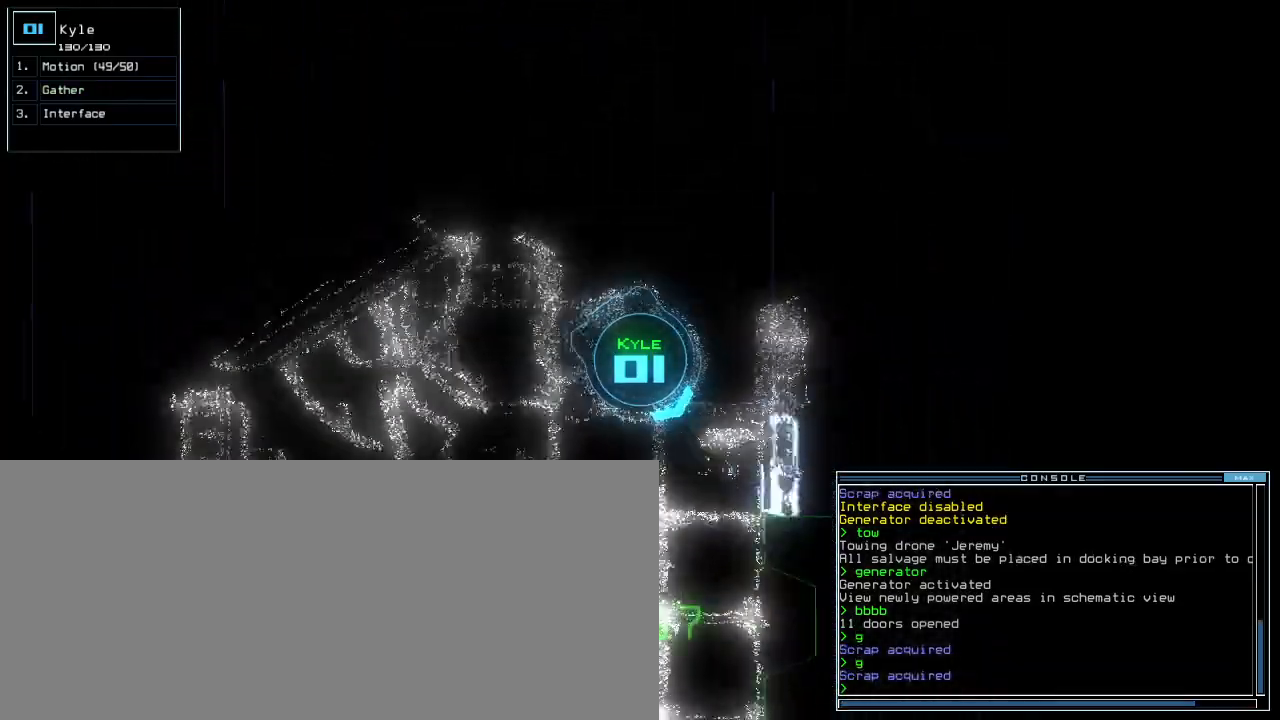
{"keys": ["right", "up"], "events": [[40, "right", "up"], [400, "right", "down"]]}